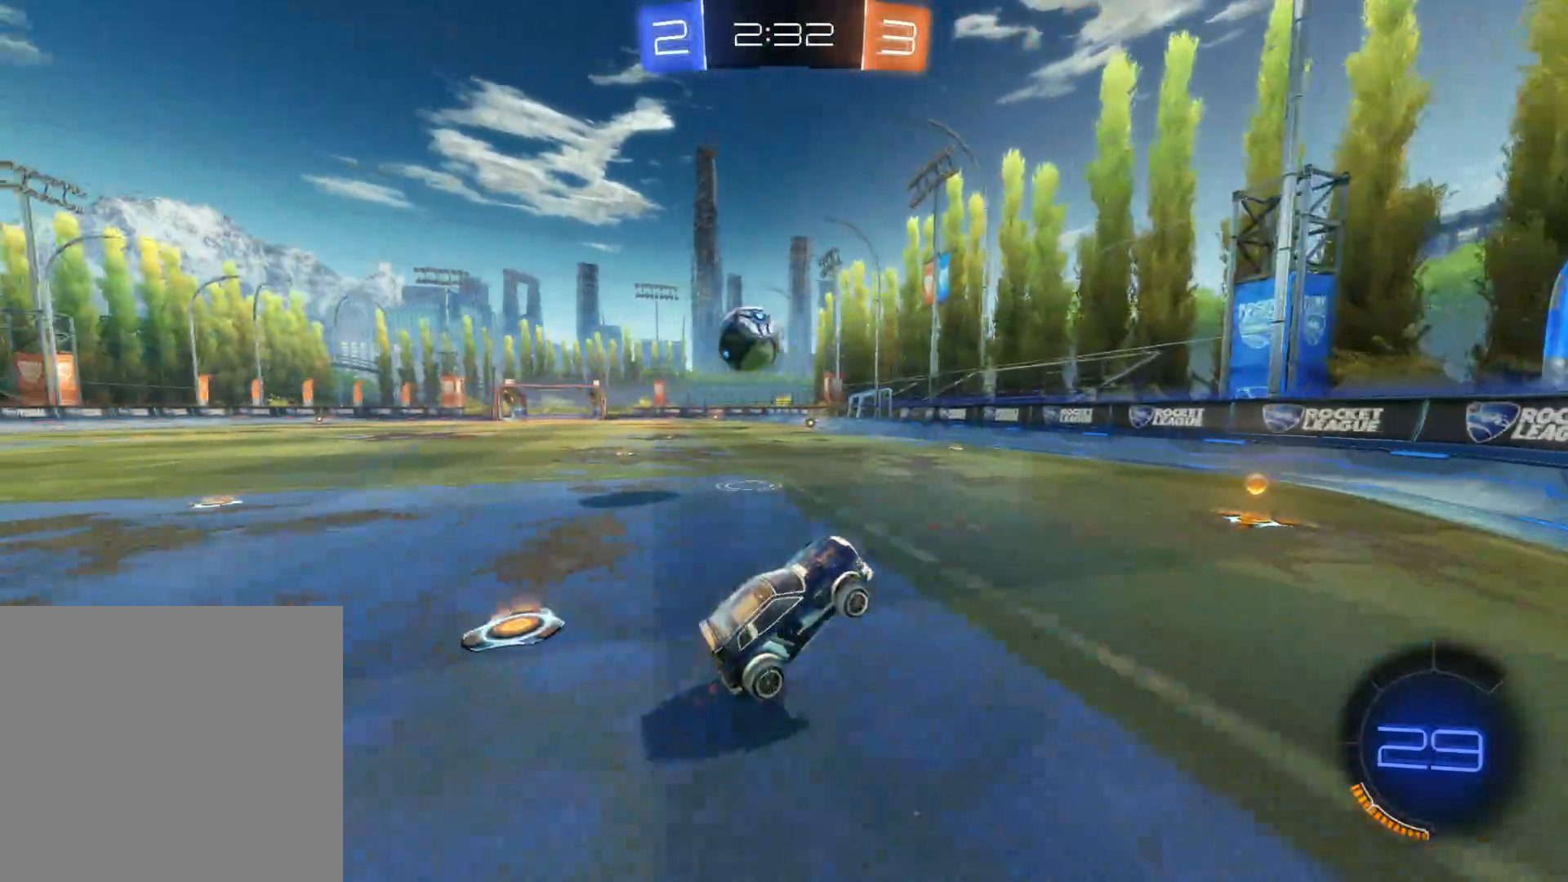
Gameplay with a controller (PlayStation layout); each line is a JSON object with the inputs held at the frame after it. "events" lists button and stick changes between this image and that frame as [ms after this image, input, new state], when the widget could be followed in between.
{"buttons": ["R2"], "left_stick": "left", "right_stick": "center", "events": [[117, "R2", "up"], [317, "left_stick", "left"], [433, "R2", "down"]]}
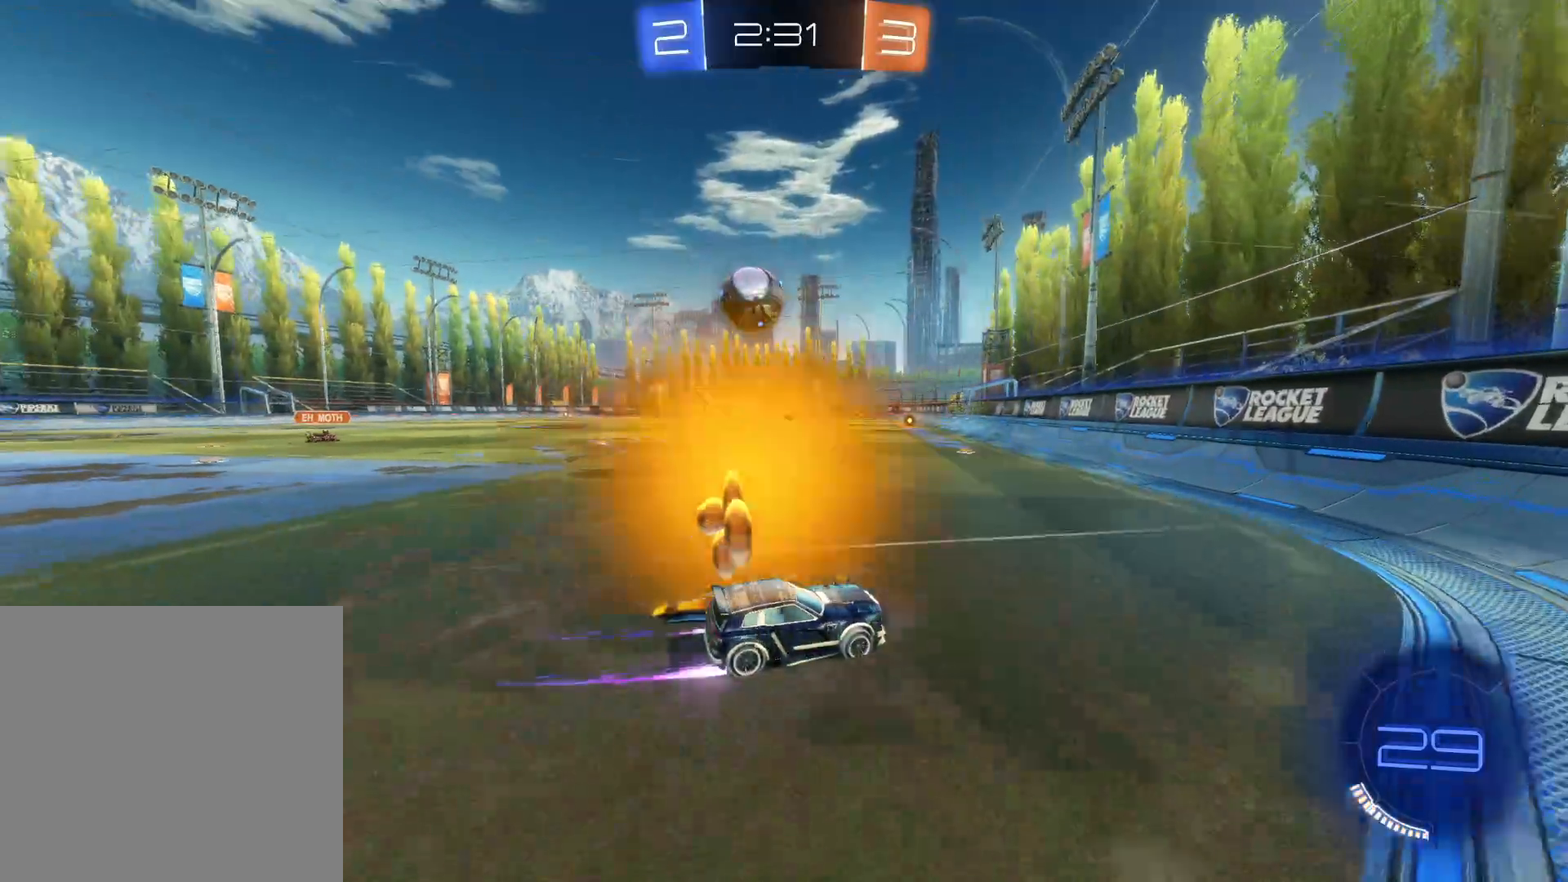
{"buttons": ["L2"], "left_stick": "right", "right_stick": "center", "events": [[317, "left_stick", "center"], [383, "R2", "up"], [433, "L2", "down"], [433, "left_stick", "right"]]}
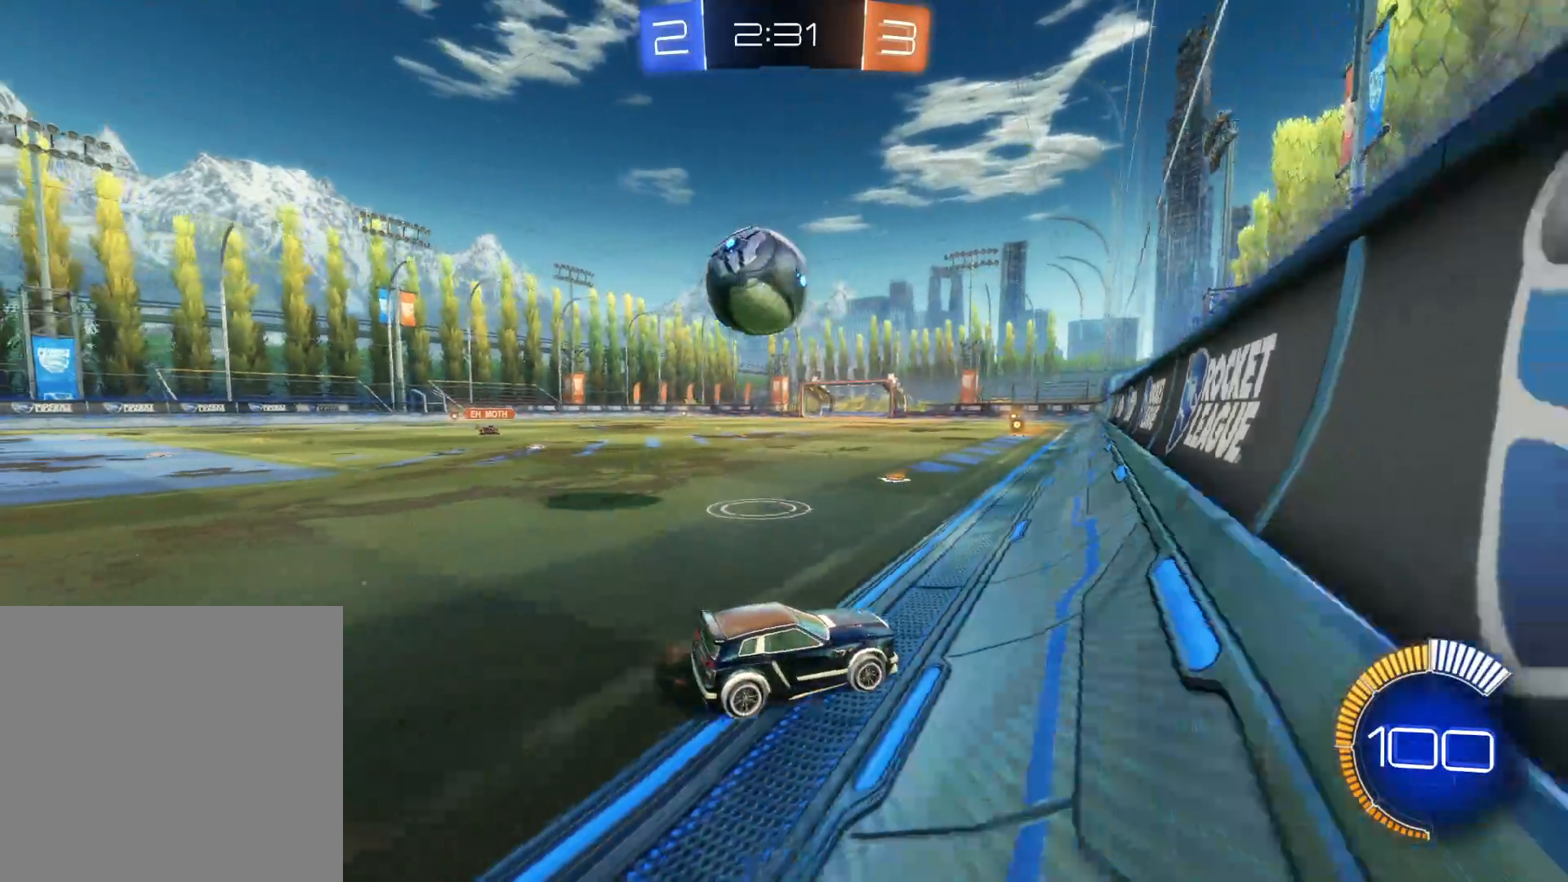
{"buttons": ["R2"], "left_stick": "left", "right_stick": "center", "events": [[50, "R2", "down"], [83, "L2", "up"], [100, "left_stick", "left"]]}
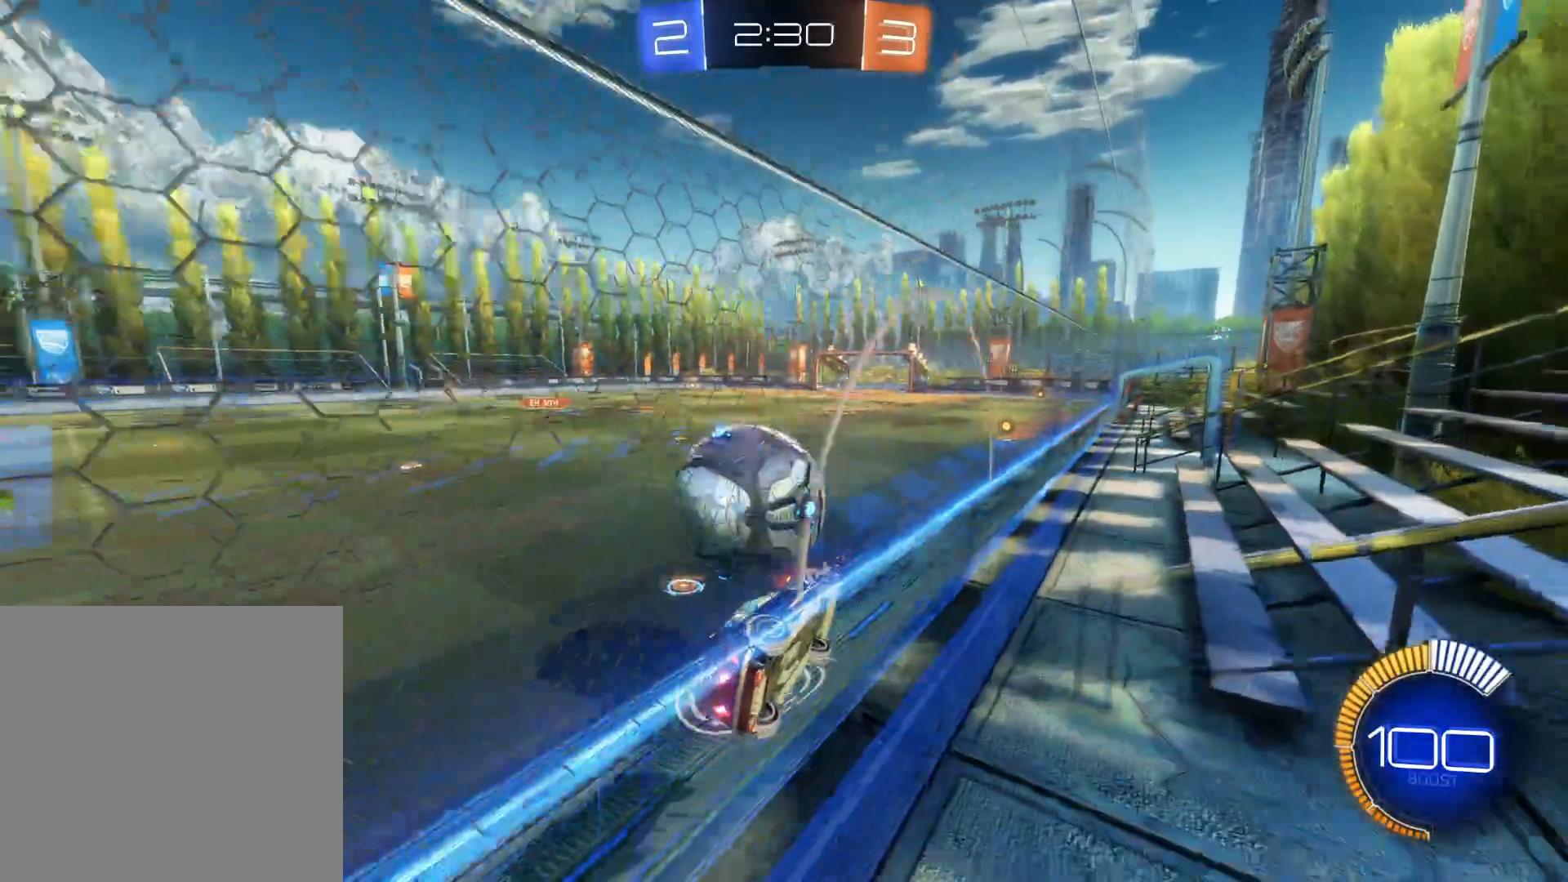
{"buttons": ["CIRCLE", "R2"], "left_stick": "center", "right_stick": "center", "events": [[300, "CIRCLE", "down"], [433, "left_stick", "center"]]}